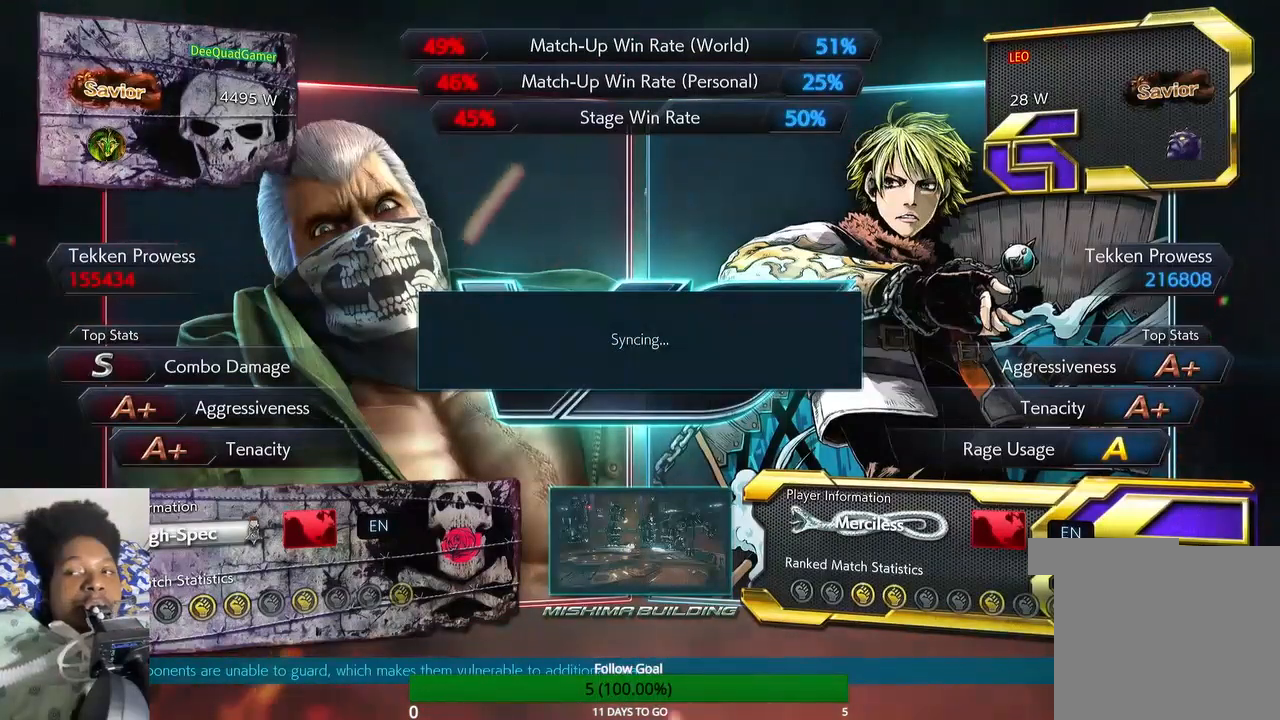
Gameplay with a controller (PlayStation layout); each line is a JSON object with the inputs held at the frame after it (dt_ms = milliseconds from this image to that frame). "events" lists button and stick changes between this image and that frame as [ms after this image, input, new state], when the widget could be followed in between. Not read: L3 R3.
{"dt_ms": 500, "buttons": [], "left_stick": "center", "right_stick": "center", "events": []}
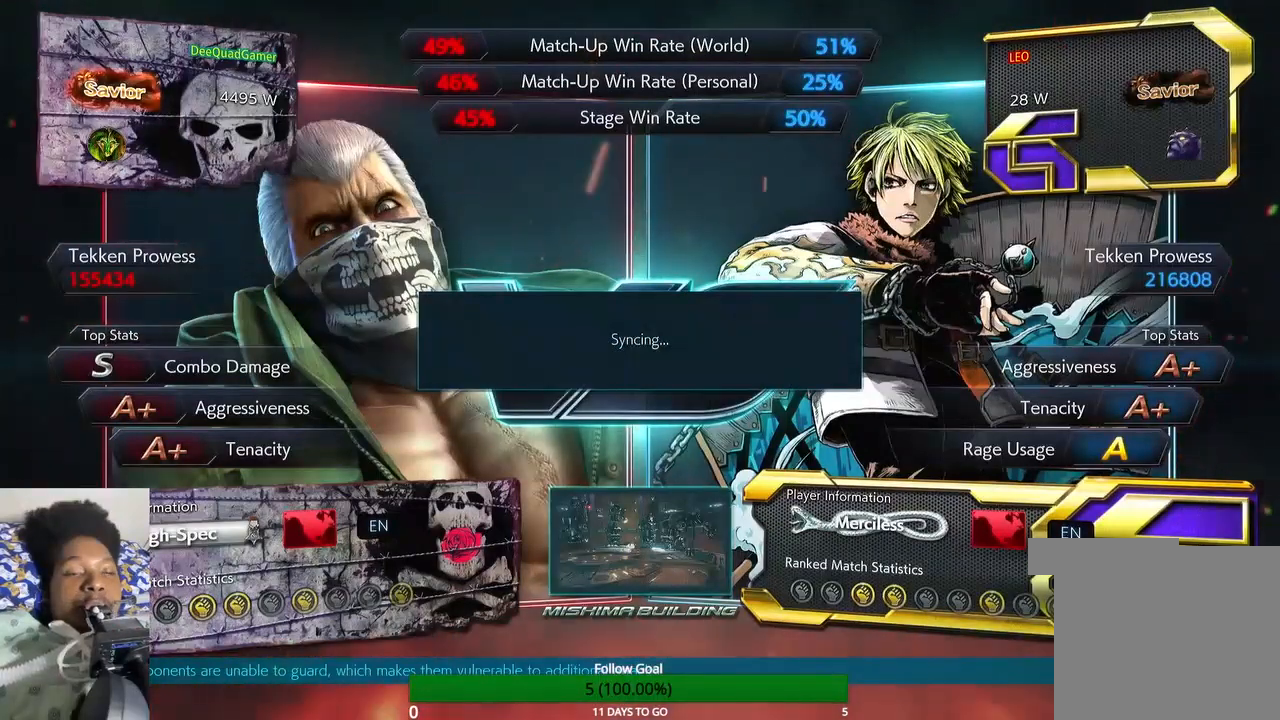
{"dt_ms": 500, "buttons": [], "left_stick": "center", "right_stick": "center", "events": []}
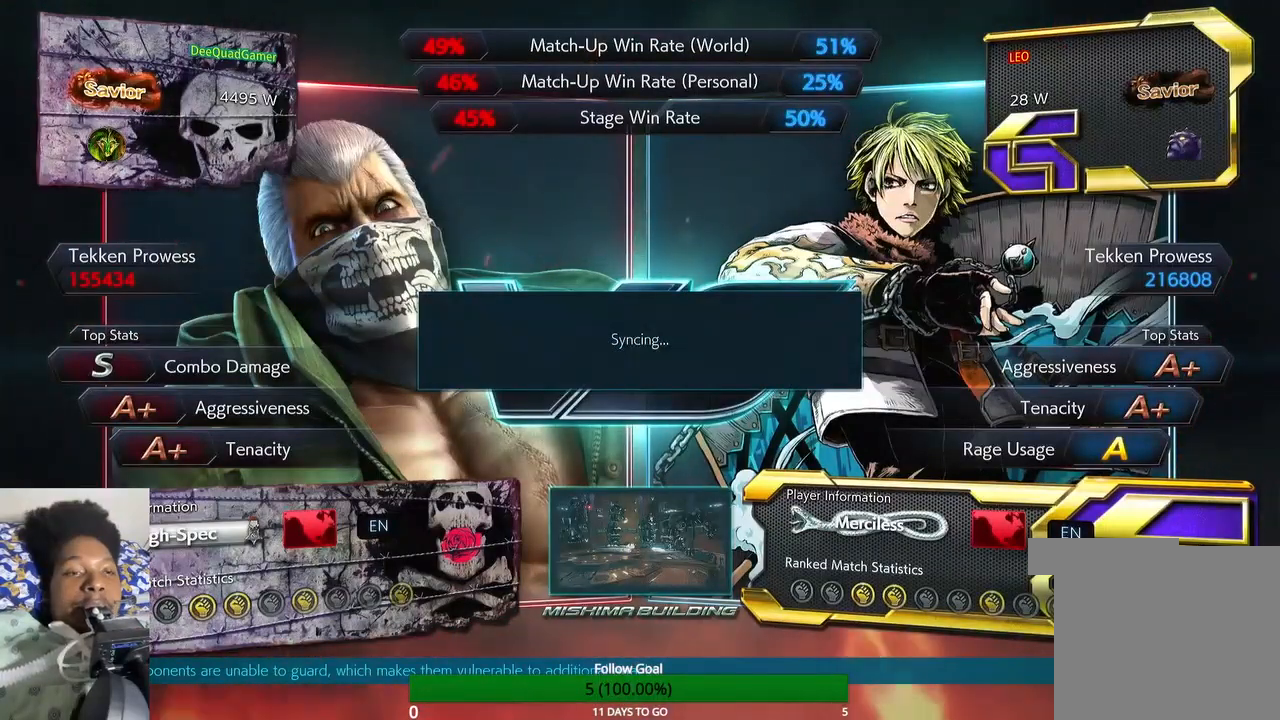
{"dt_ms": 500, "buttons": [], "left_stick": "up", "right_stick": "center", "events": [[500, "left_stick", "up"]]}
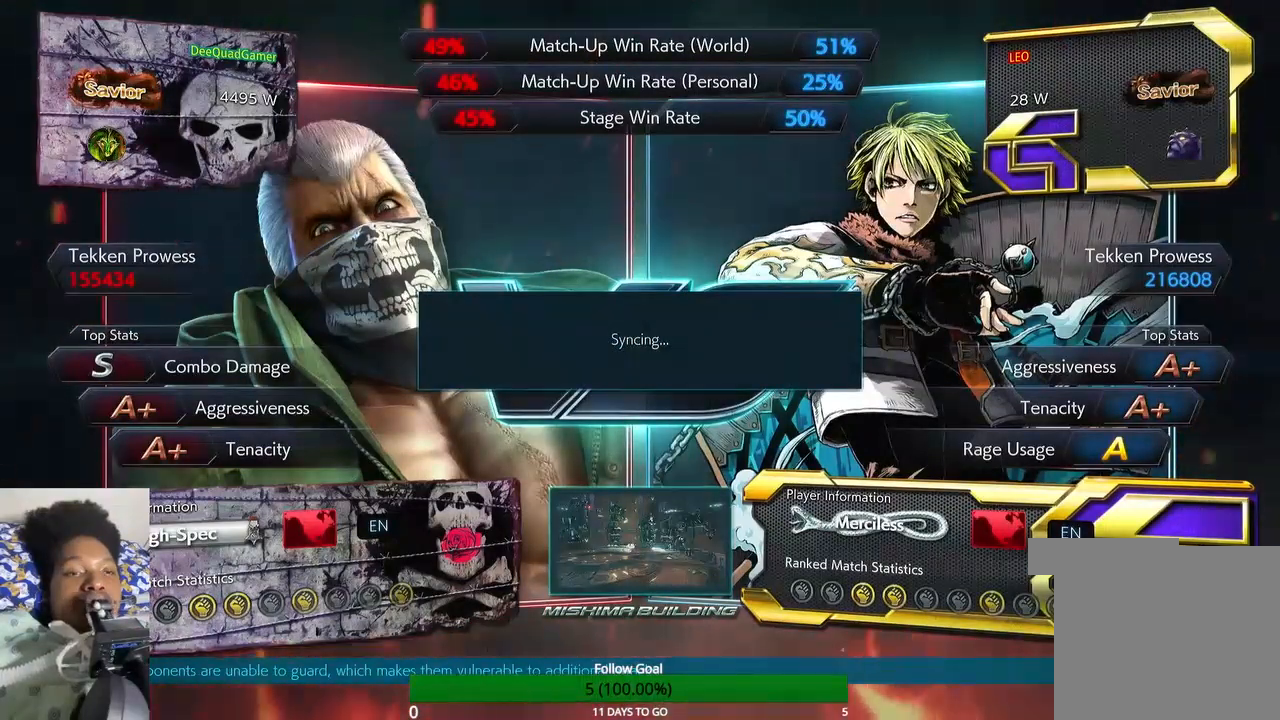
{"dt_ms": 500, "buttons": [], "left_stick": "center", "right_stick": "center", "events": [[400, "left_stick", "center"]]}
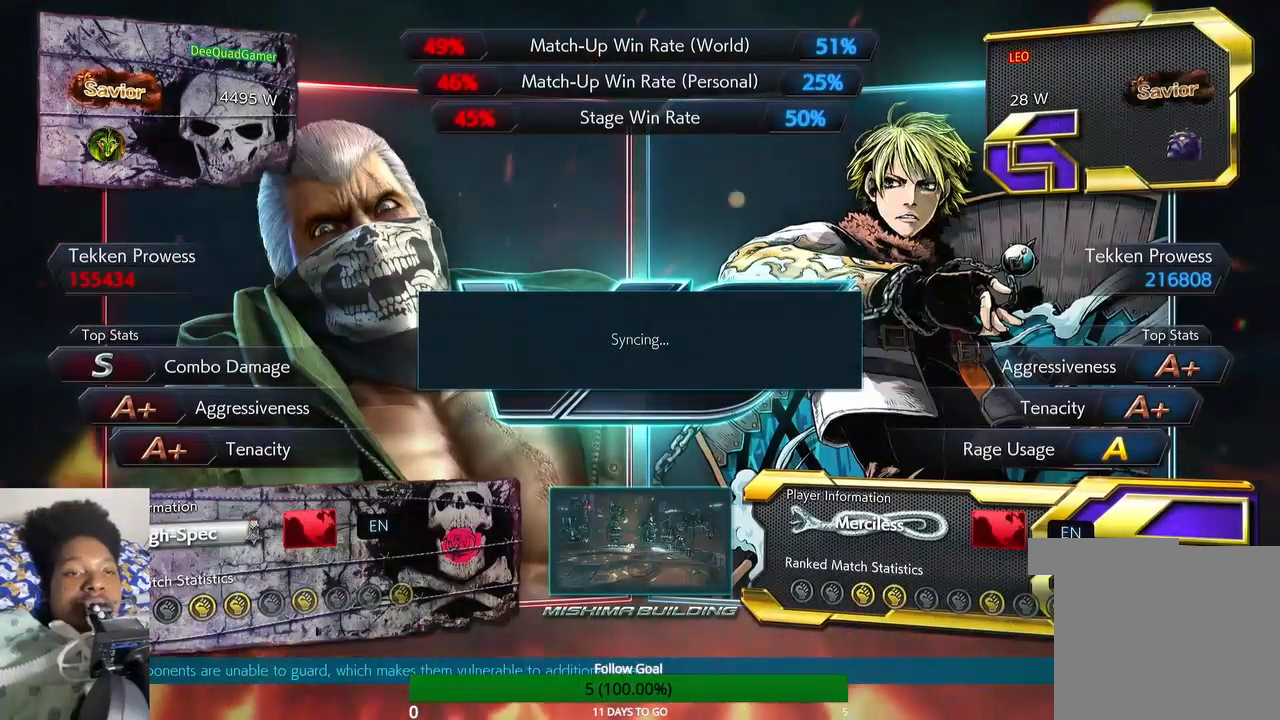
{"dt_ms": 500, "buttons": [], "left_stick": "center", "right_stick": "center", "events": []}
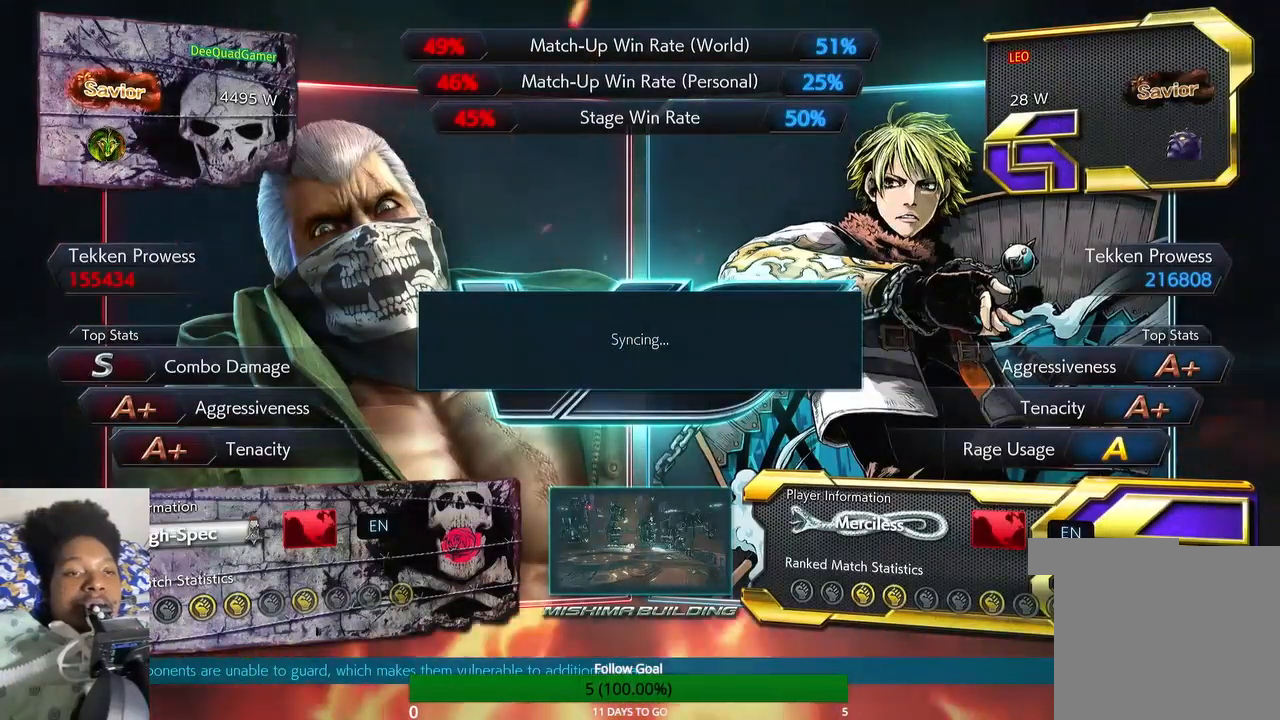
{"dt_ms": 500, "buttons": [], "left_stick": "center", "right_stick": "center", "events": []}
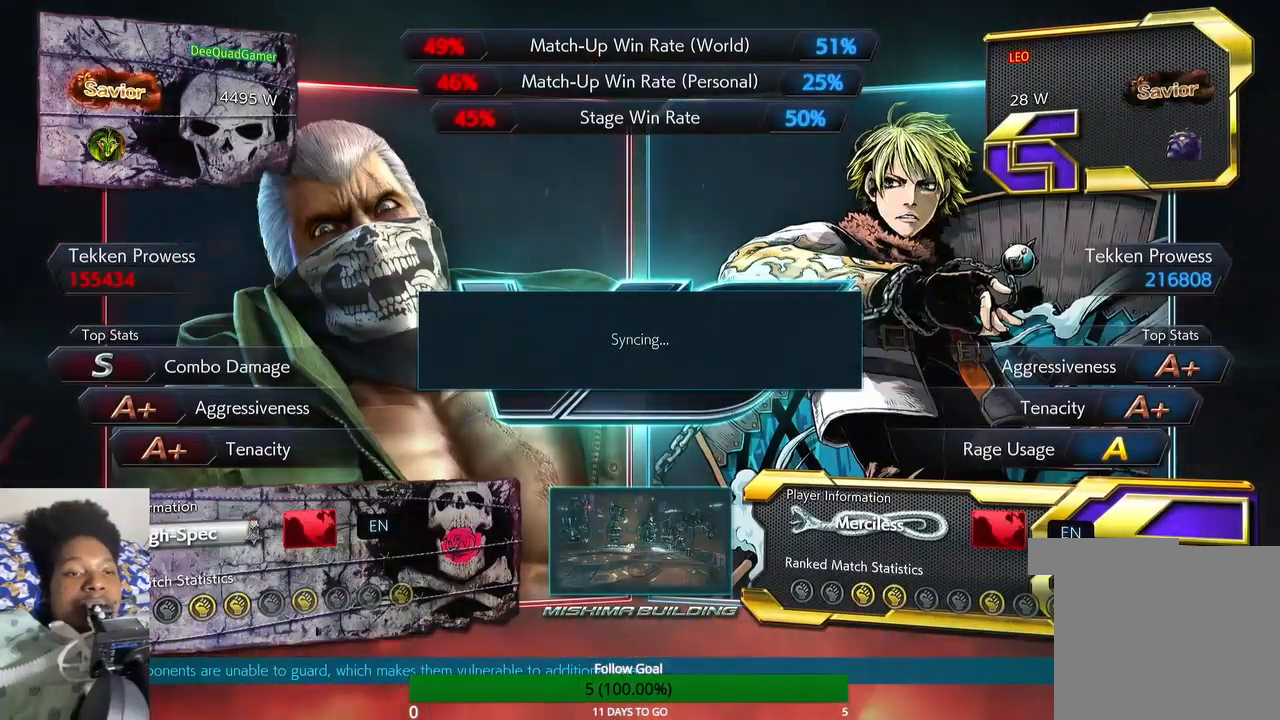
{"dt_ms": 500, "buttons": [], "left_stick": "up-left", "right_stick": "center", "events": [[67, "left_stick", "up-left"]]}
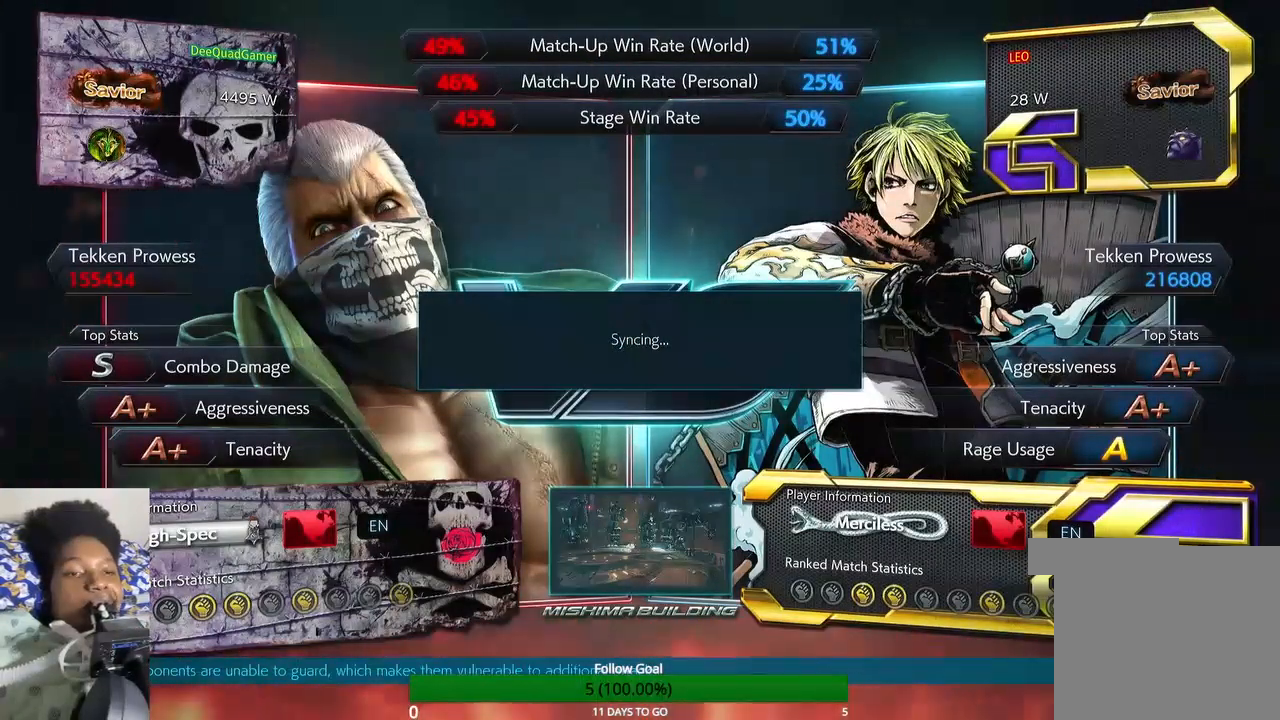
{"dt_ms": 500, "buttons": [], "left_stick": "up", "right_stick": "center", "events": [[433, "left_stick", "up"]]}
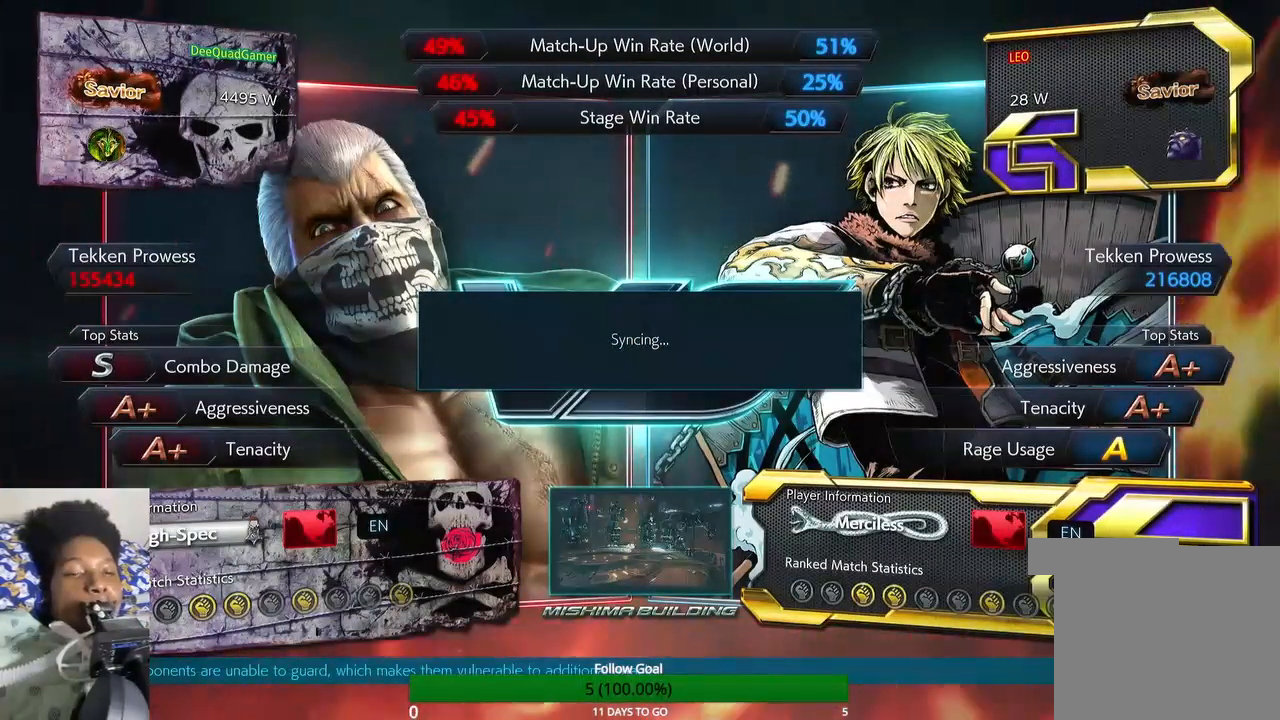
{"dt_ms": 500, "buttons": [], "left_stick": "up", "right_stick": "center", "events": []}
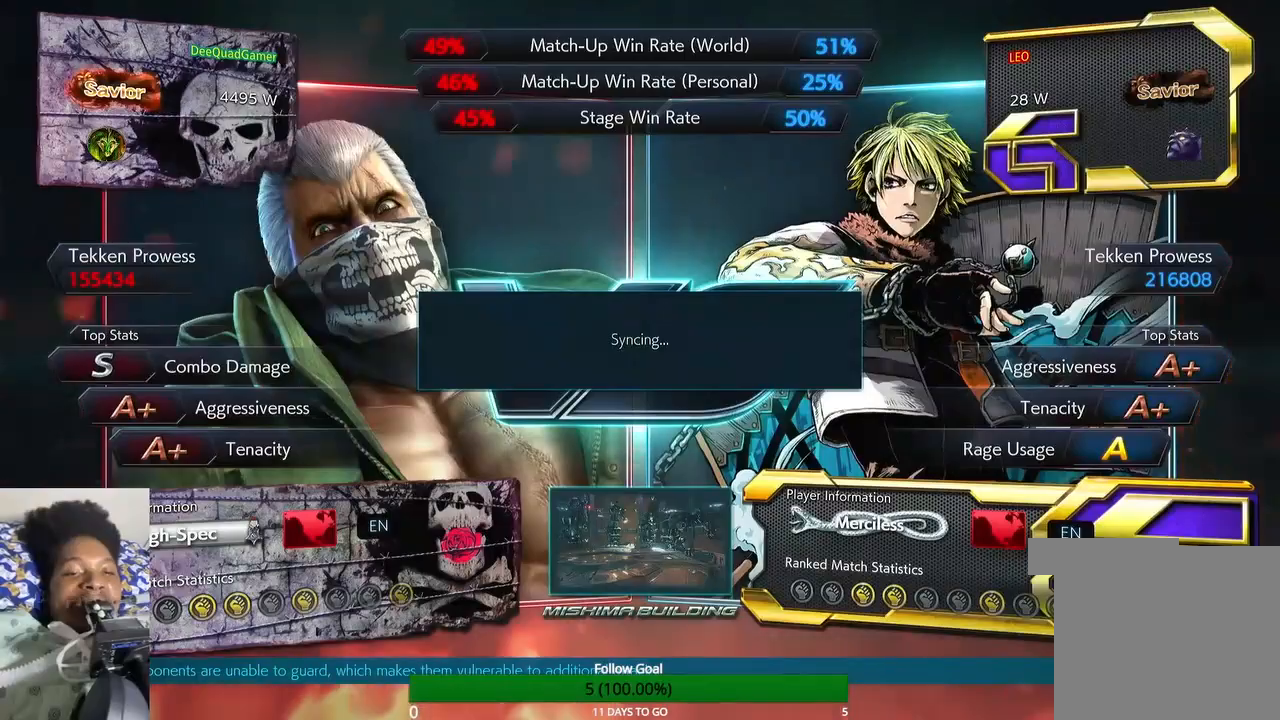
{"dt_ms": 500, "buttons": [], "left_stick": "center", "right_stick": "center", "events": [[167, "left_stick", "center"]]}
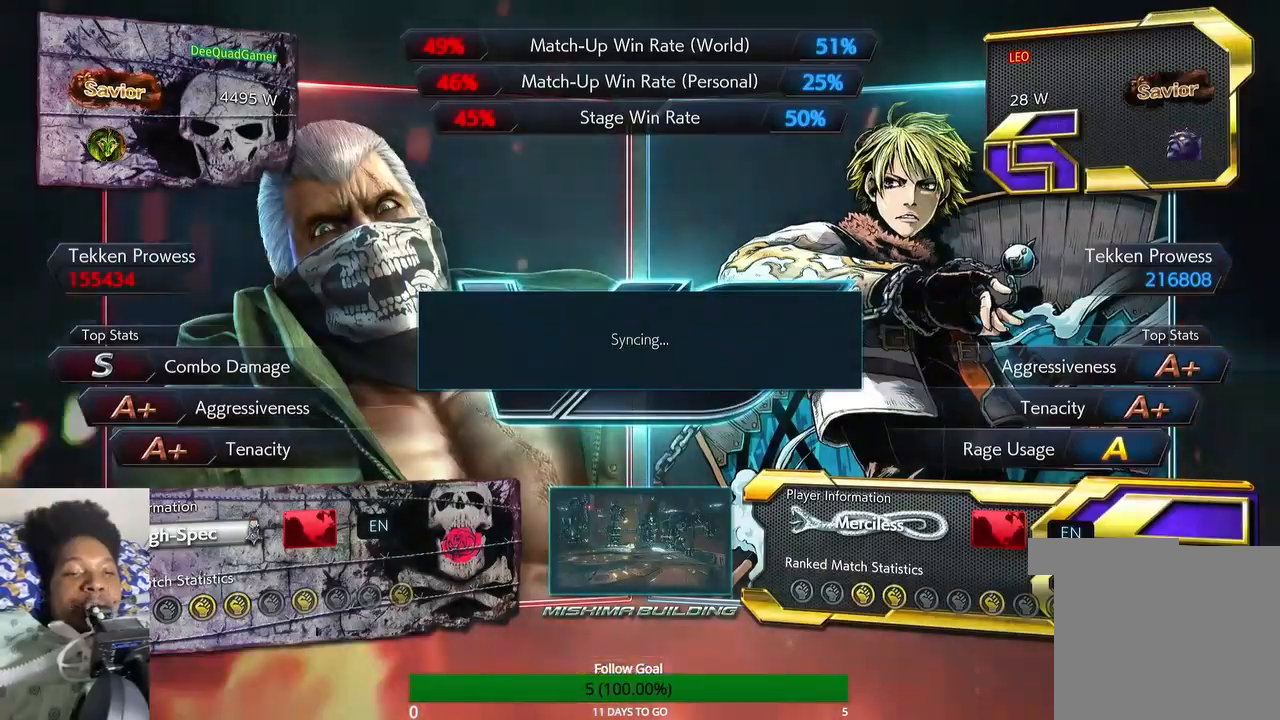
{"dt_ms": 1000, "buttons": [], "left_stick": "center", "right_stick": "center"}
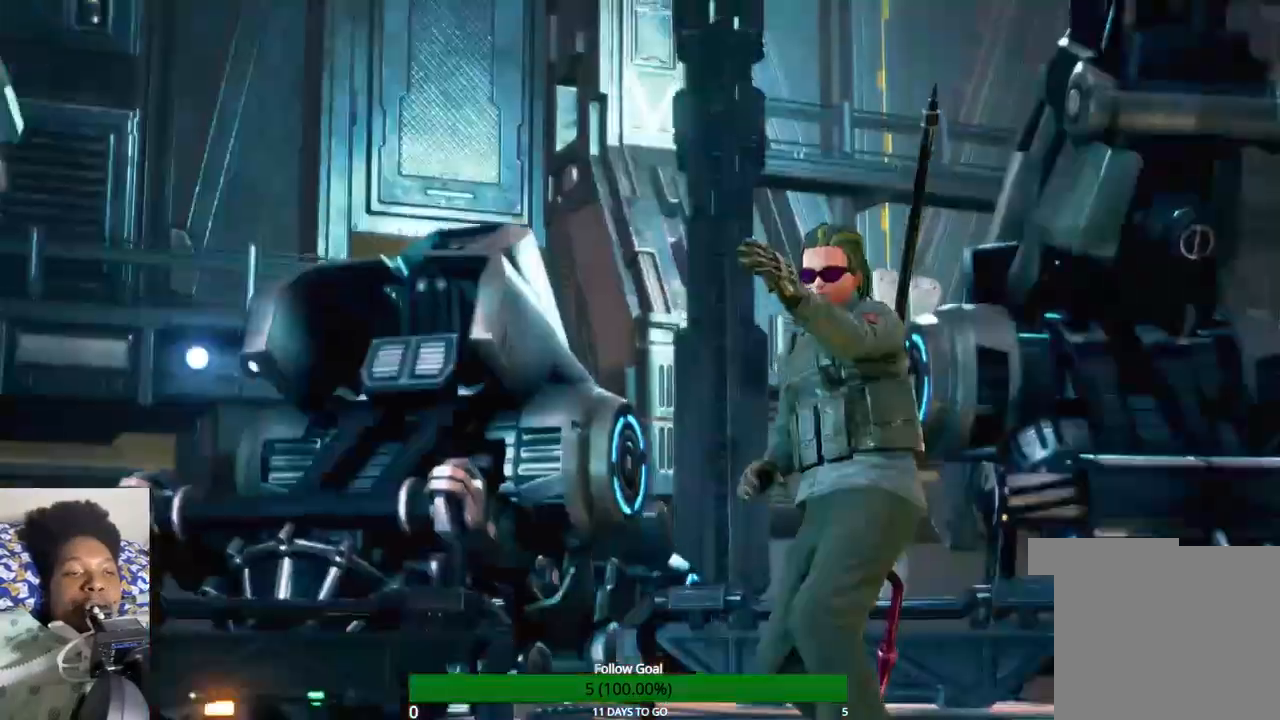
{"dt_ms": 500, "buttons": [], "left_stick": "center", "right_stick": "center", "events": [[167, "START", "down"], [367, "START", "up"]]}
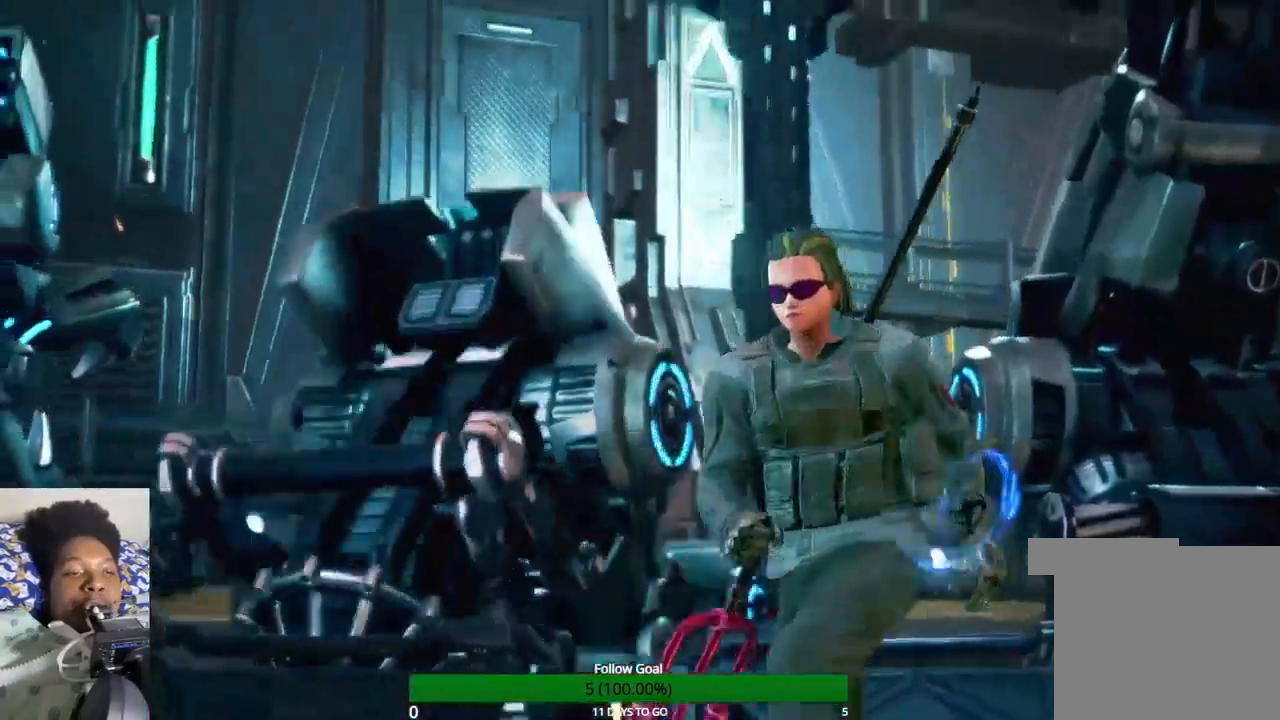
{"dt_ms": 500, "buttons": [], "left_stick": "center", "right_stick": "center", "events": []}
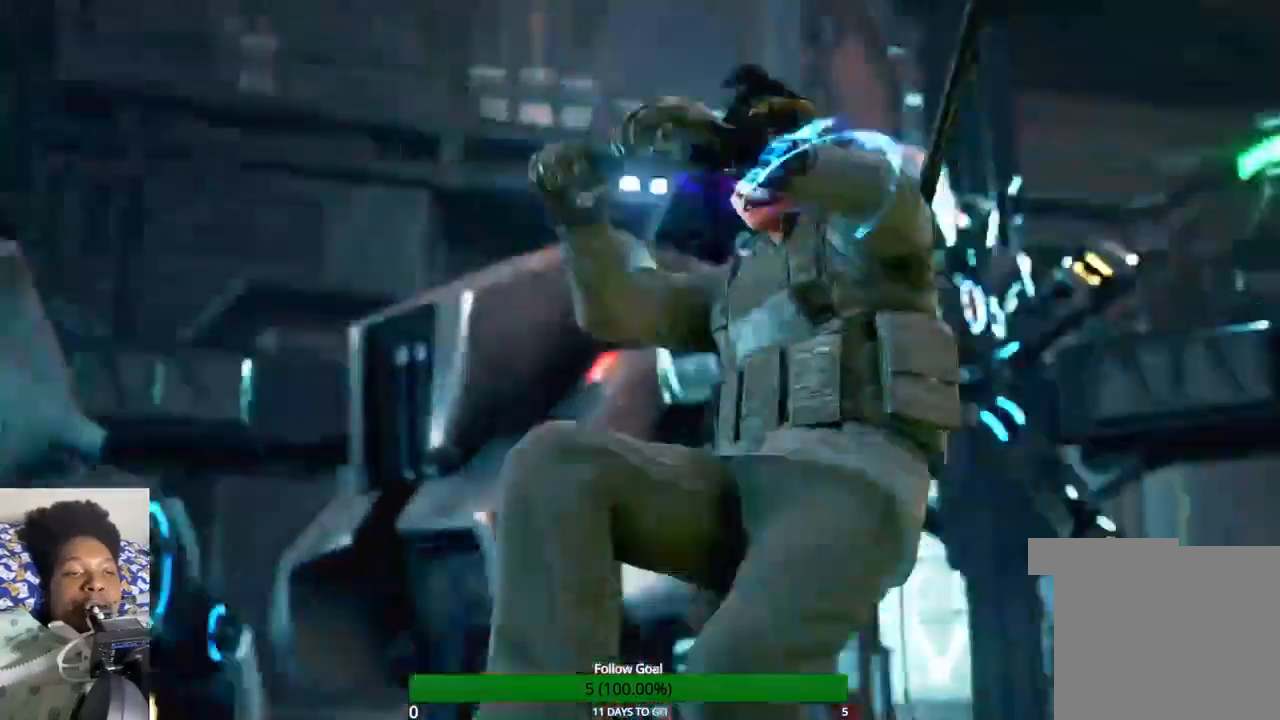
{"dt_ms": 500, "buttons": [], "left_stick": "center", "right_stick": "center", "events": [[100, "right_stick", "right"], [367, "right_stick", "center"]]}
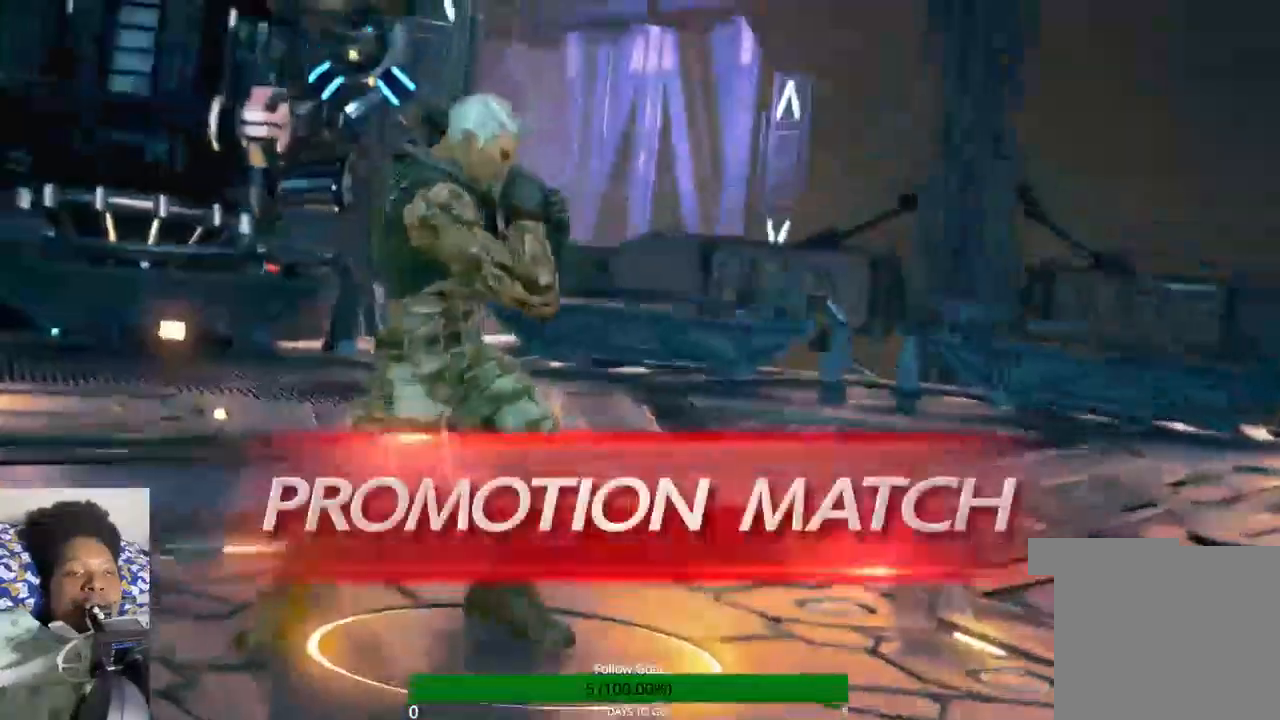
{"dt_ms": 500, "buttons": [], "left_stick": "center", "right_stick": "center", "events": []}
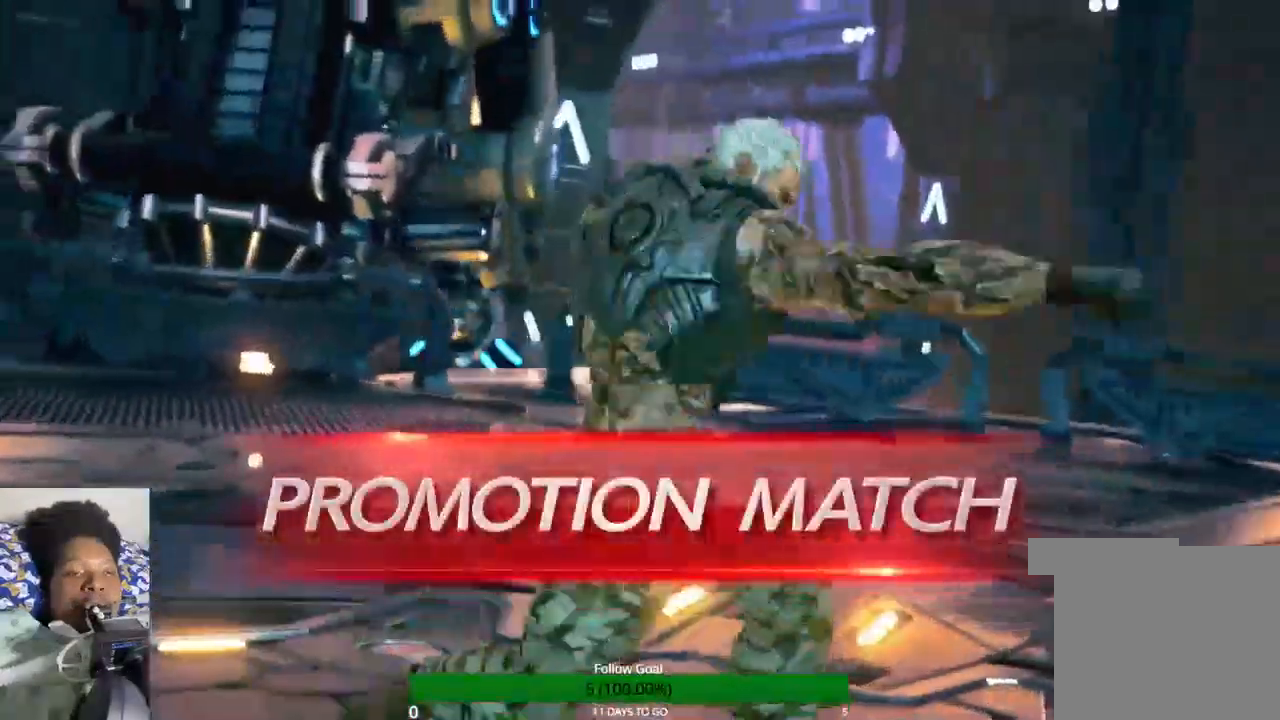
{"dt_ms": 500, "buttons": [], "left_stick": "center", "right_stick": "center", "events": []}
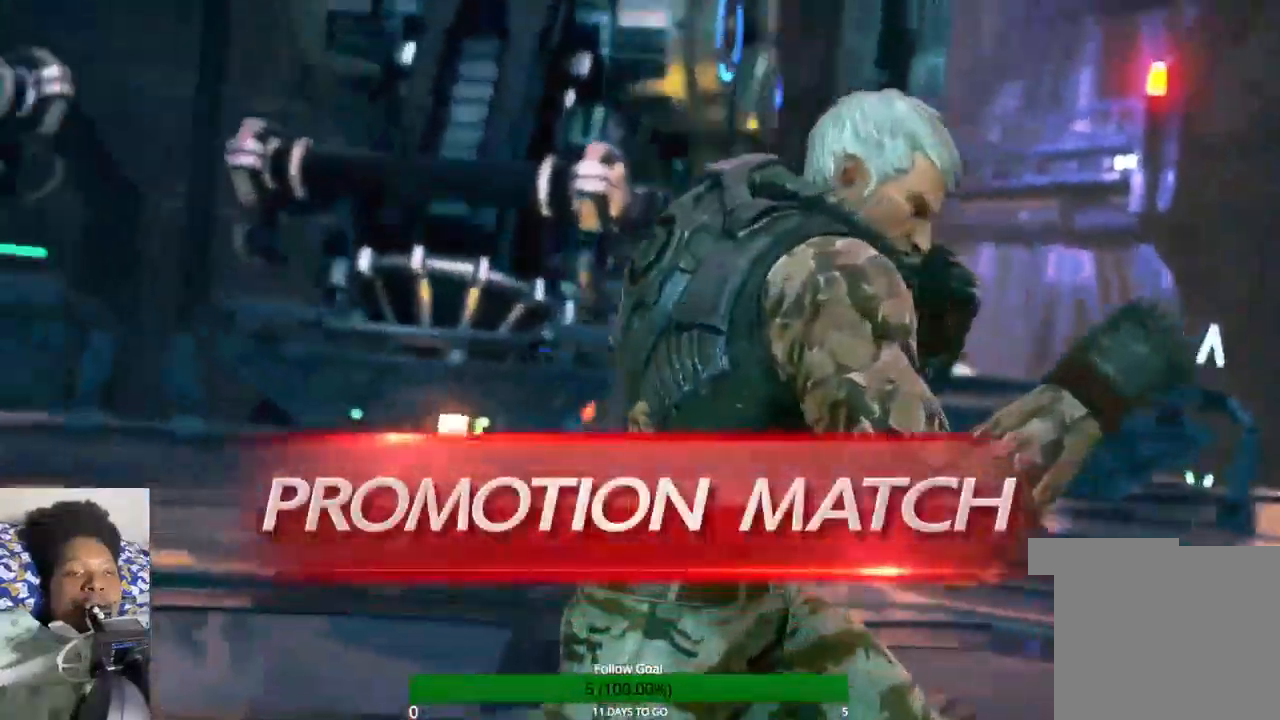
{"dt_ms": 500, "buttons": ["START"], "left_stick": "center", "right_stick": "center"}
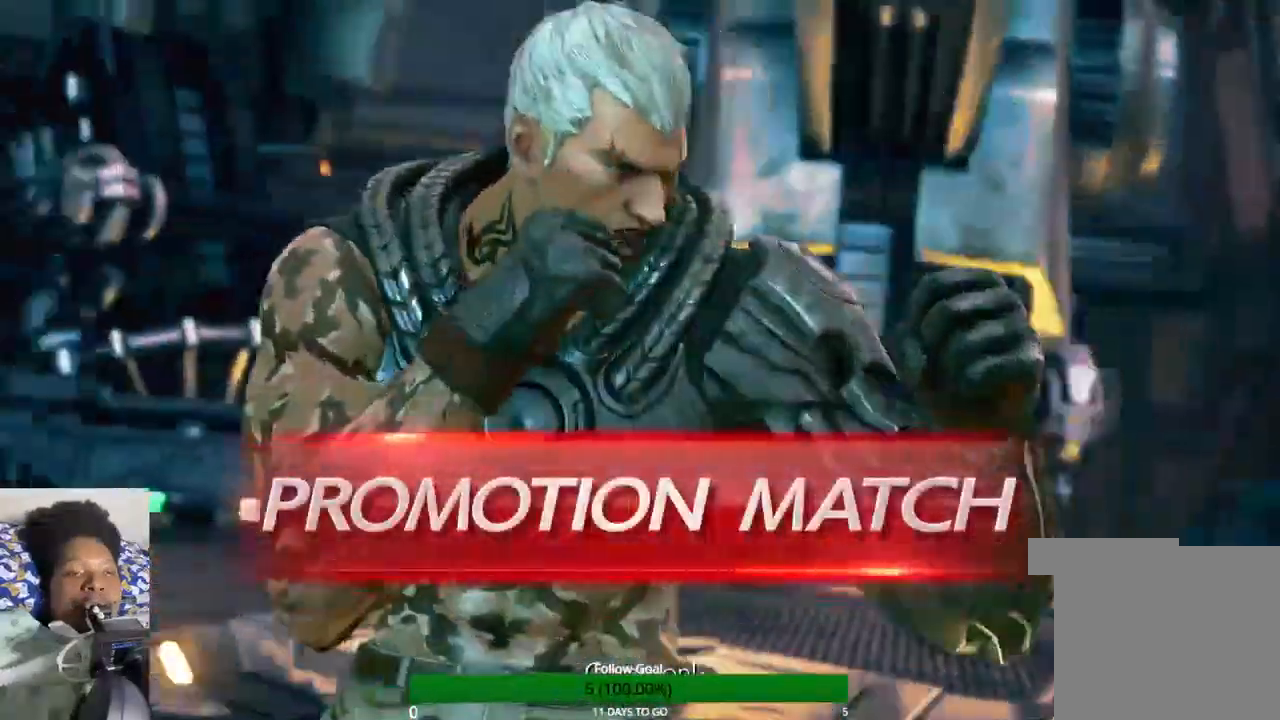
{"dt_ms": 500, "buttons": [], "left_stick": "center", "right_stick": "center", "events": [[133, "START", "up"]]}
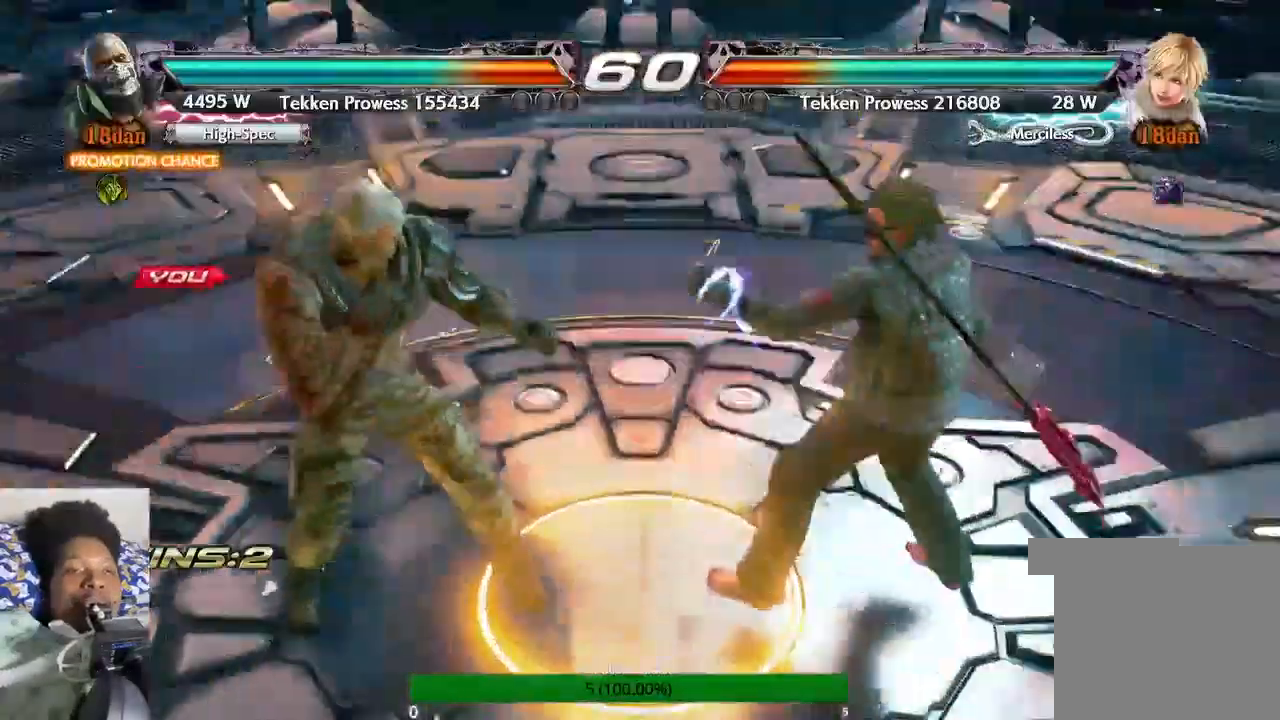
{"dt_ms": 500, "buttons": [], "left_stick": "center", "right_stick": "center", "events": []}
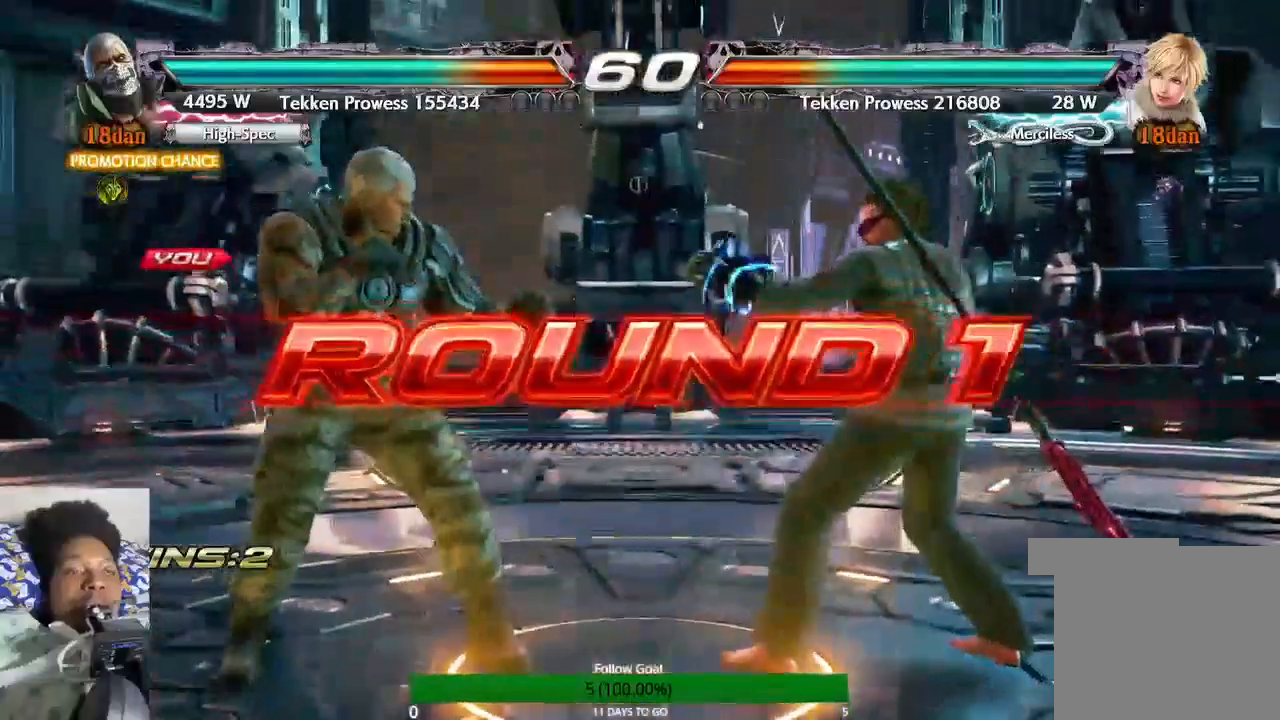
{"dt_ms": 500, "buttons": [], "left_stick": "center", "right_stick": "center"}
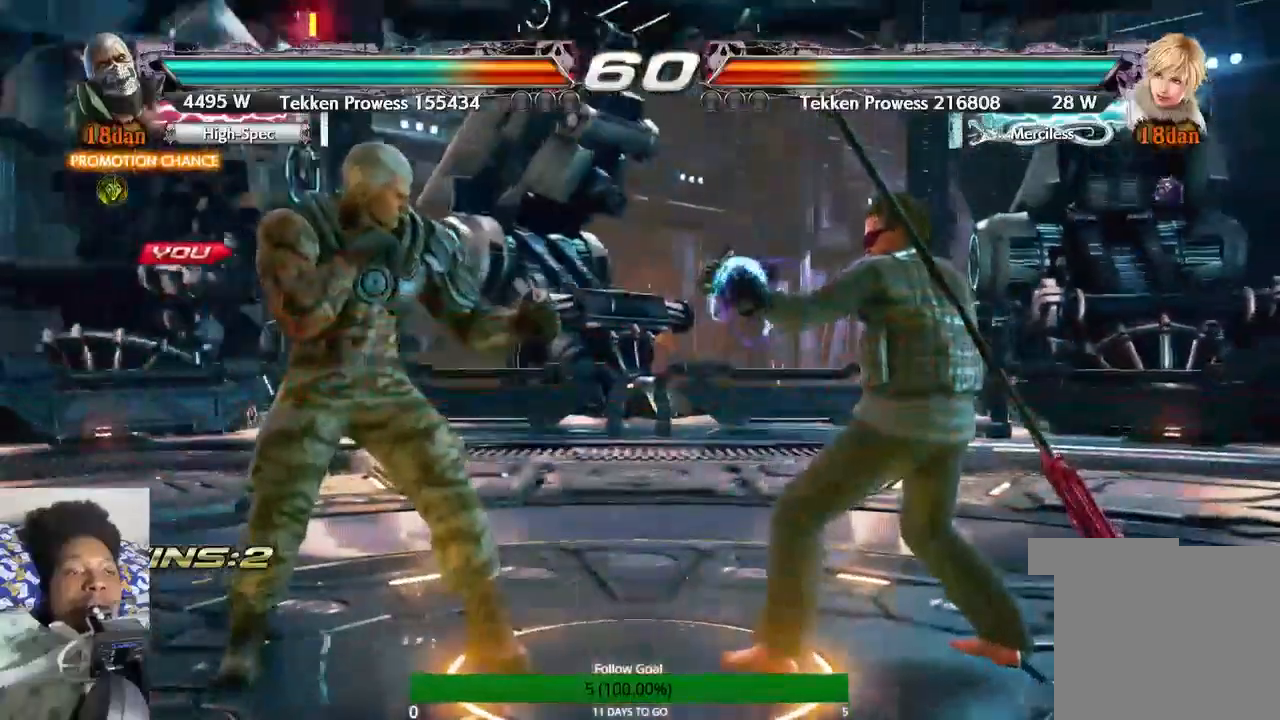
{"dt_ms": 500, "buttons": [], "left_stick": "center", "right_stick": "center", "events": []}